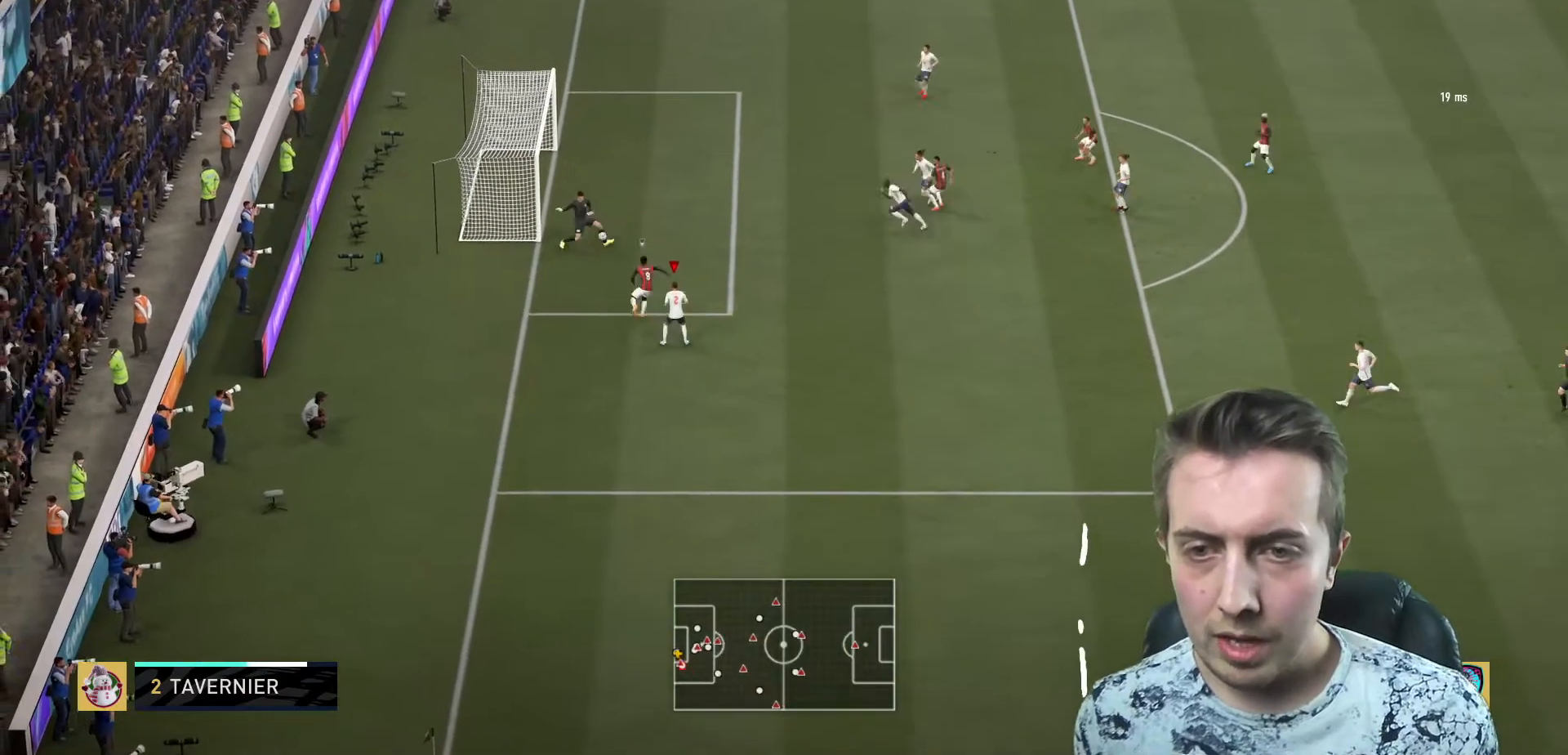
Gameplay with a controller (Xbox layout); each line is a JSON object with the inputs held at the frame after it. "events" lists button and stick changes between this image and that frame as [ms after this image, input, new state], when the widget could be followed in between. Not read: A L3 R1 R2 R3.
{"buttons": [], "left_stick": "down-right", "right_stick": "center", "events": [[300, "left_stick", "right"], [500, "left_stick", "down-right"]]}
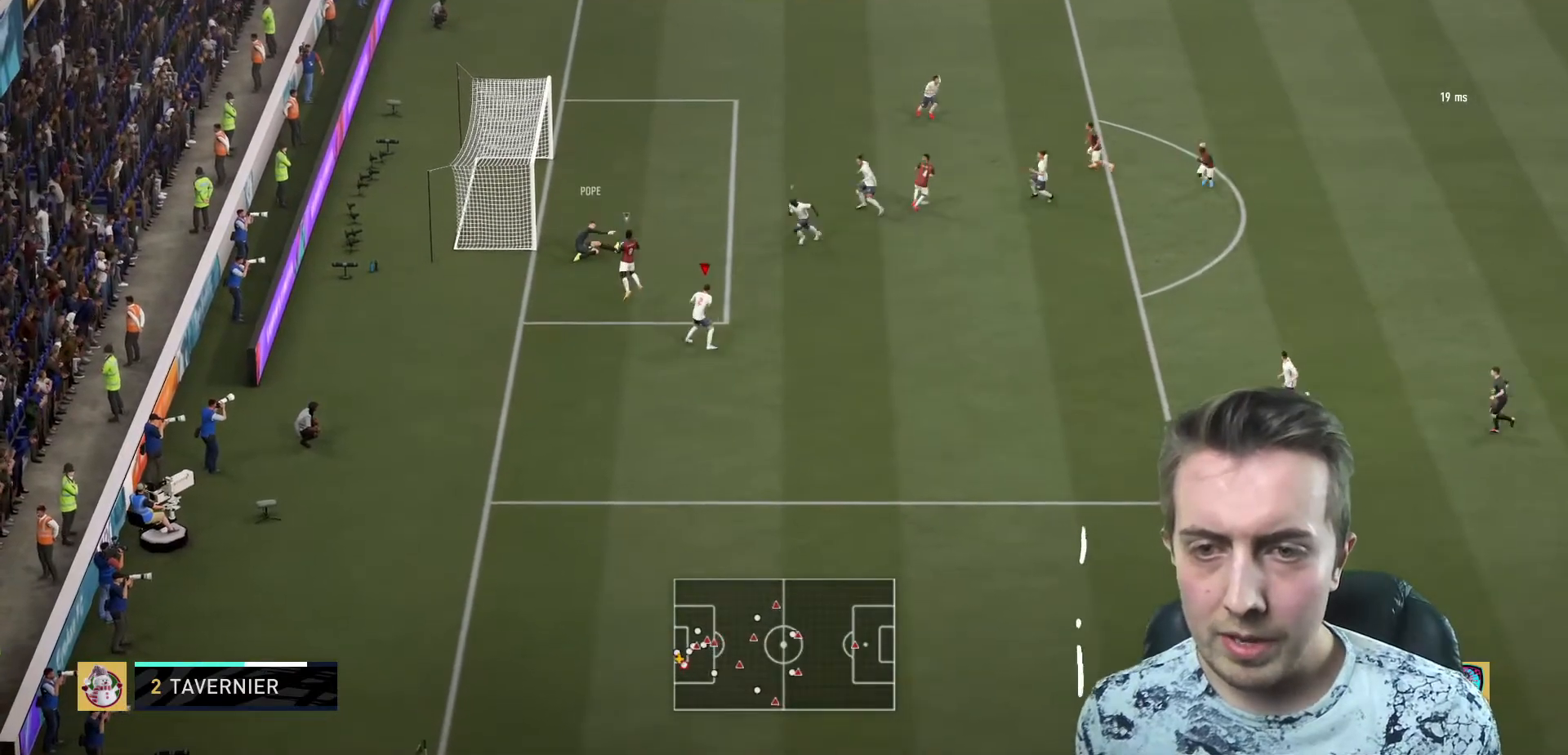
{"buttons": [], "left_stick": "down-right", "right_stick": "center", "events": []}
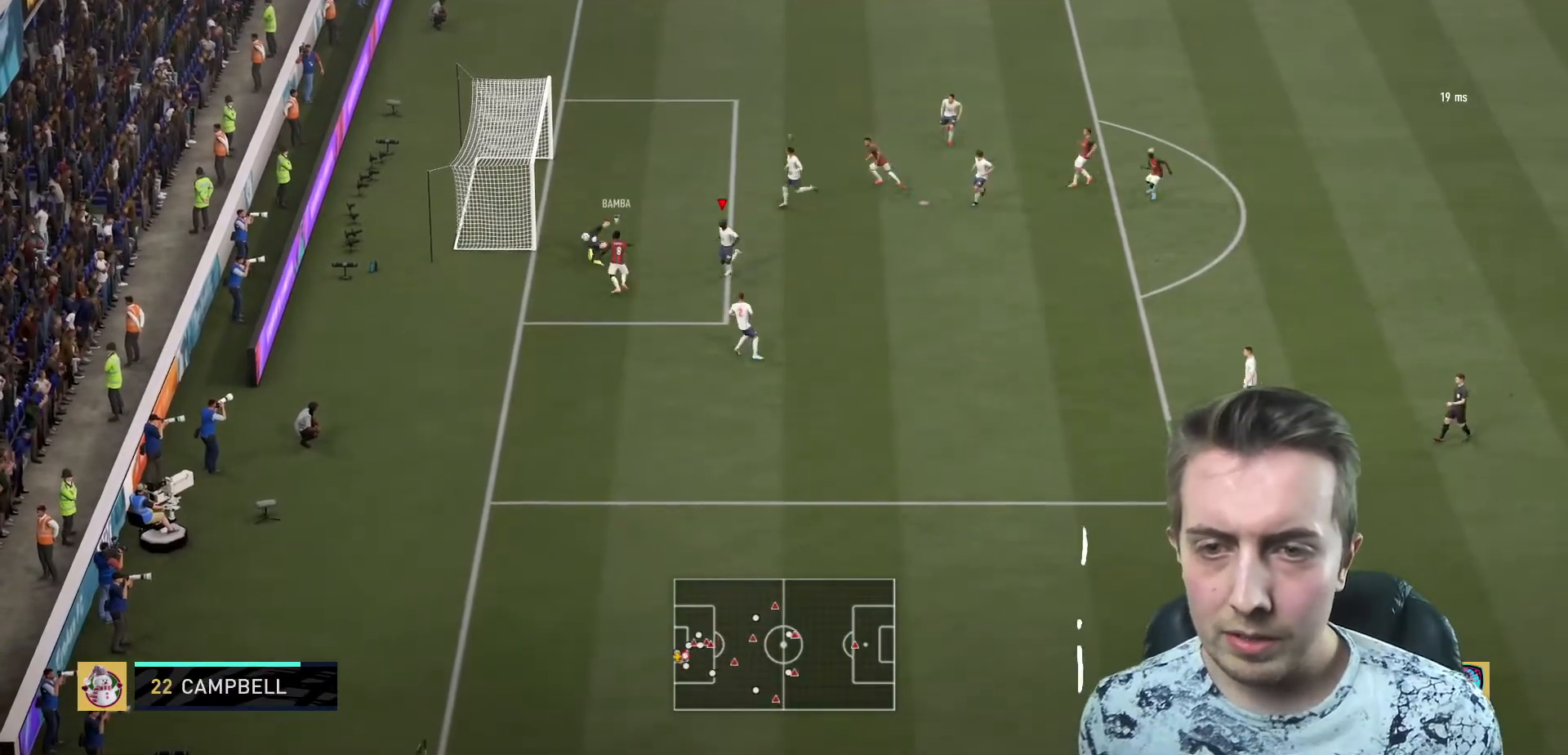
{"buttons": ["Y"], "left_stick": "down-left", "right_stick": "center", "events": [[33, "Y", "down"], [334, "left_stick", "down"], [434, "left_stick", "down-left"]]}
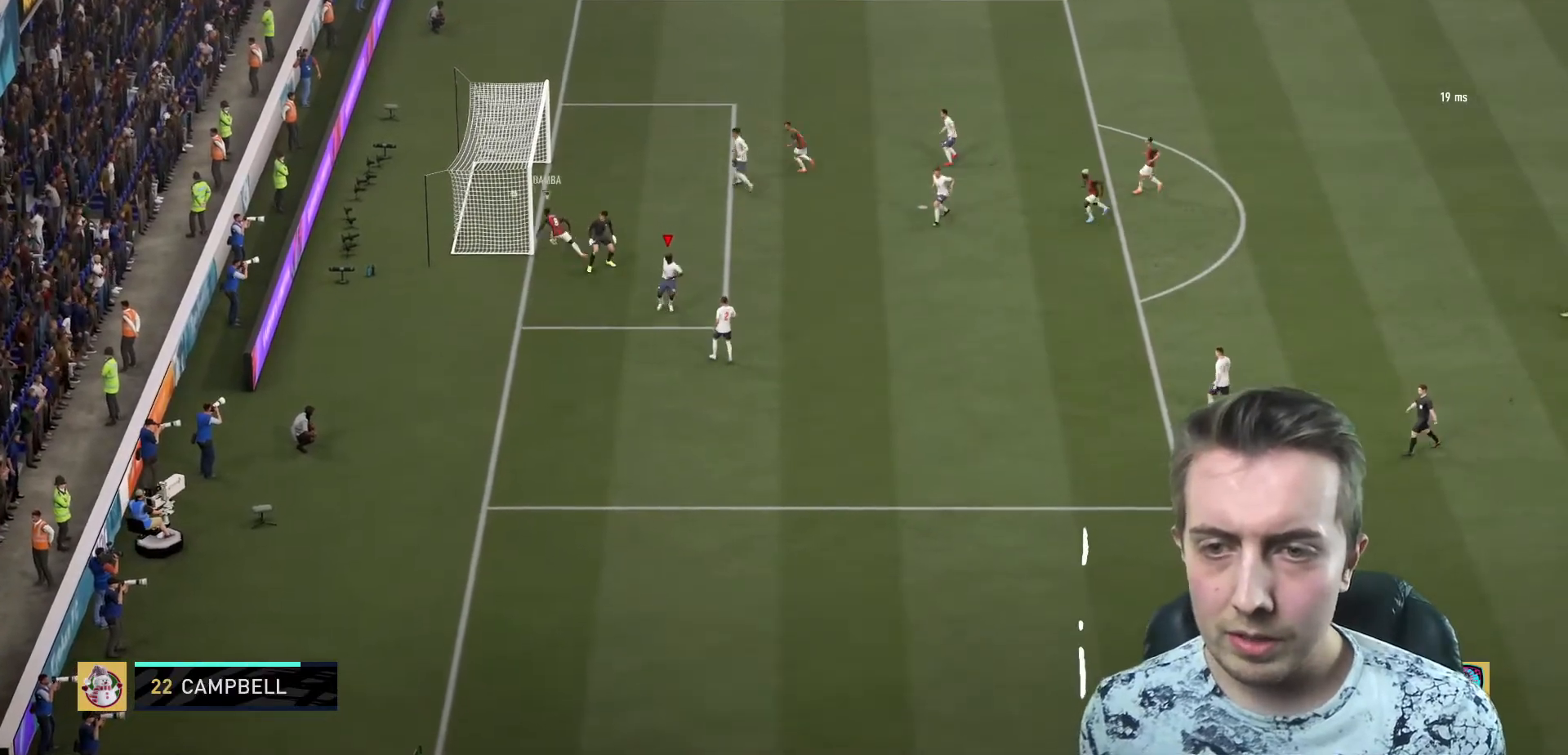
{"buttons": [], "left_stick": "center", "right_stick": "center", "events": [[334, "left_stick", "left"], [434, "Y", "up"], [434, "left_stick", "center"]]}
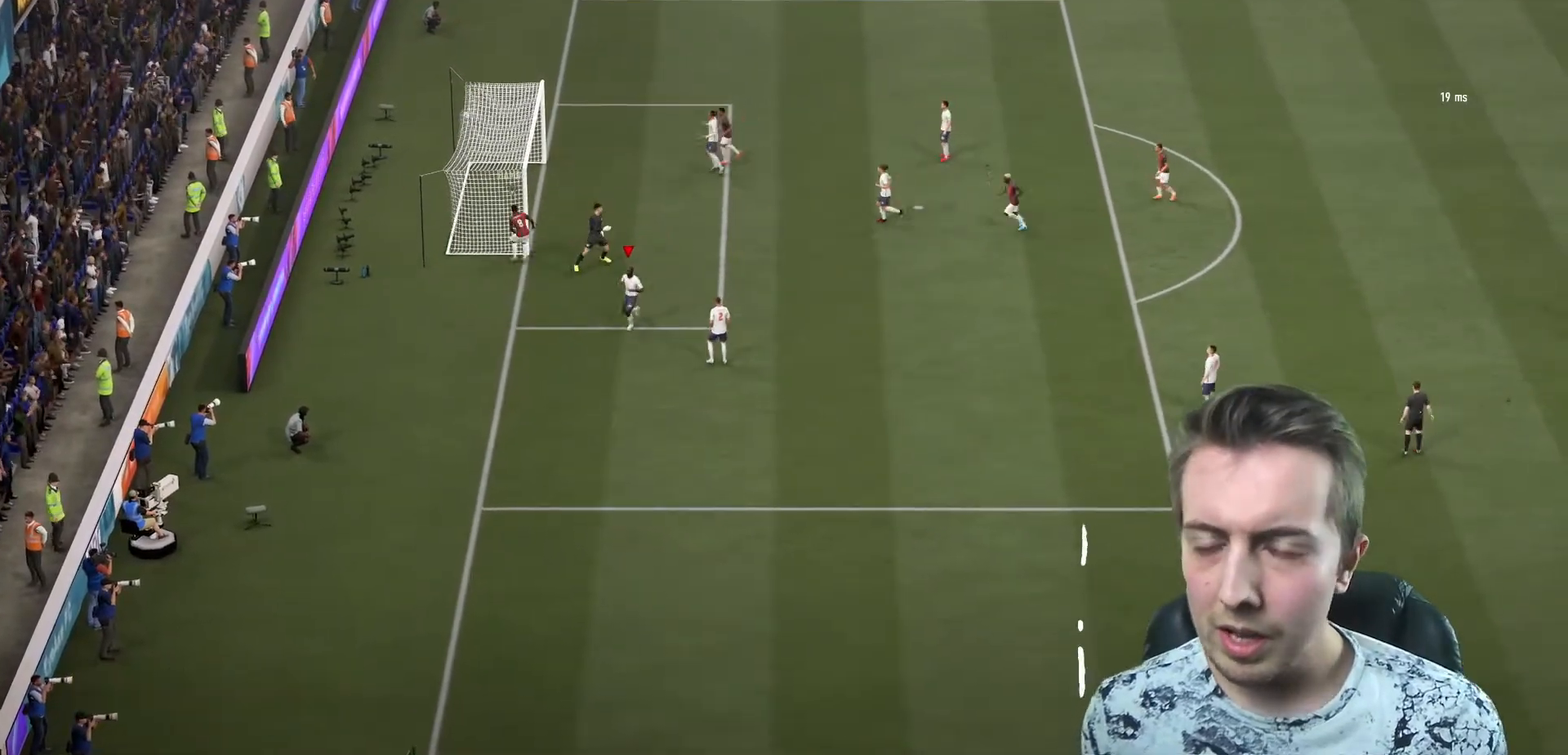
{"buttons": [], "left_stick": "center", "right_stick": "center", "events": []}
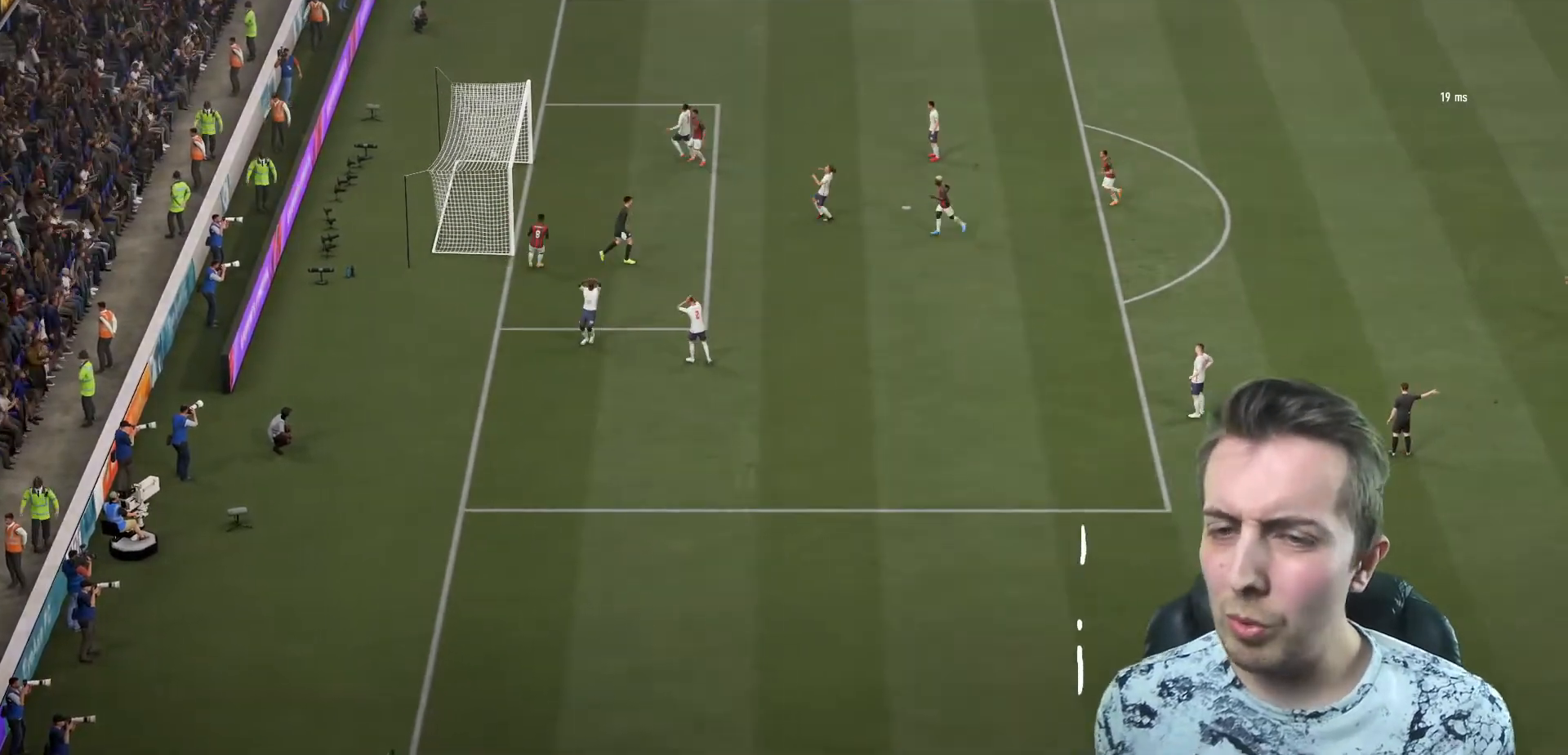
{"buttons": [], "left_stick": "center", "right_stick": "center", "events": []}
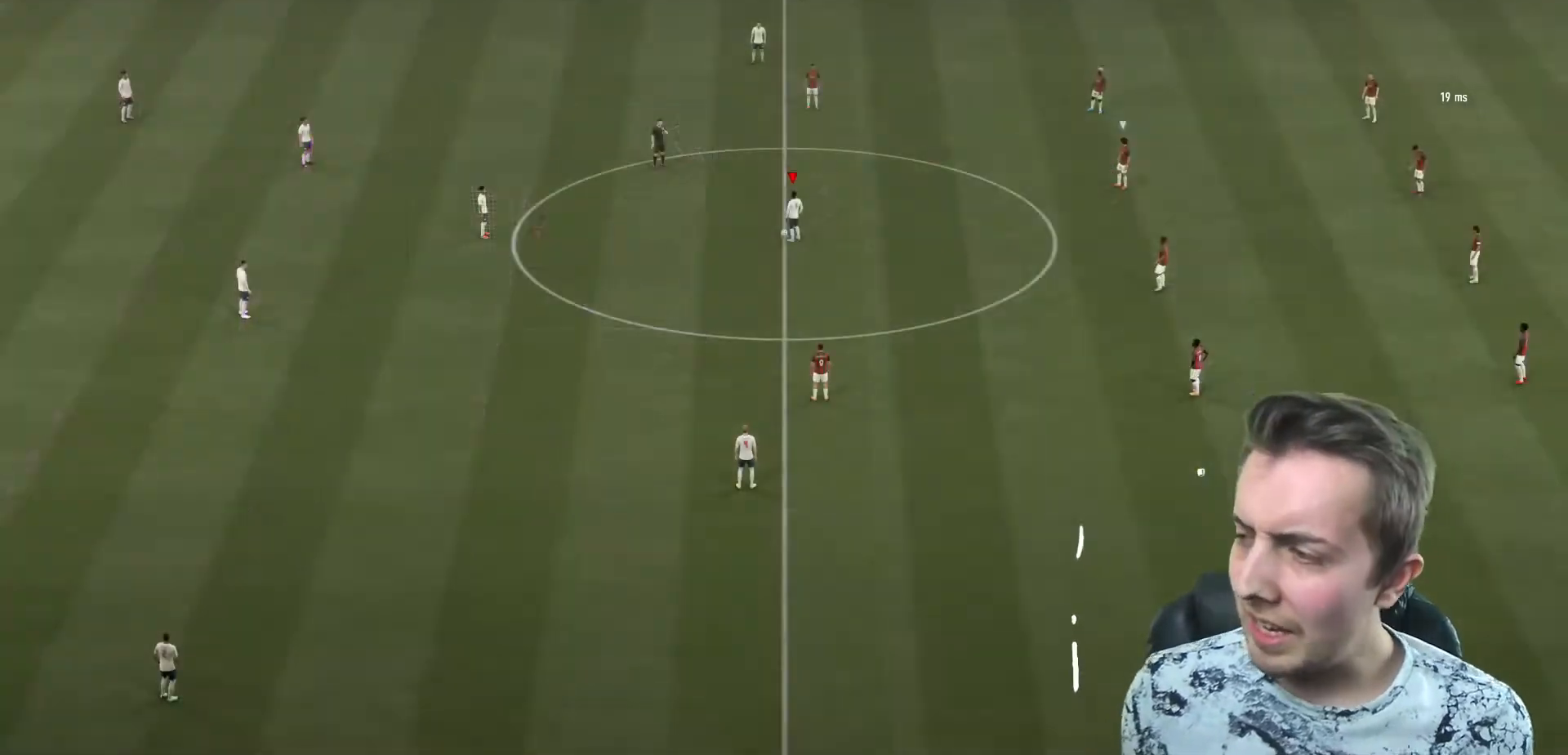
{"buttons": [], "left_stick": "center", "right_stick": "center", "events": []}
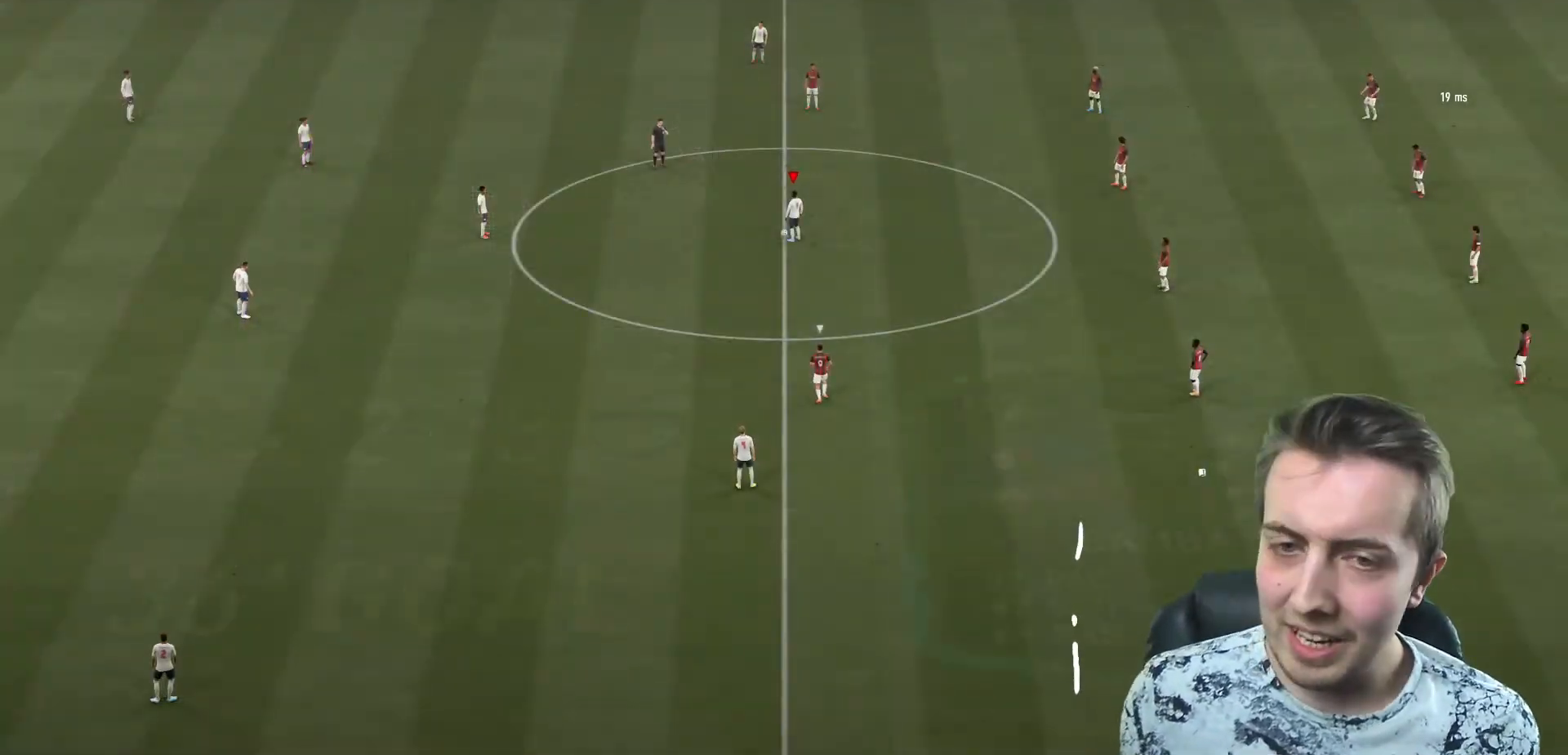
{"buttons": [], "left_stick": "left", "right_stick": "center", "events": [[134, "left_stick", "left"]]}
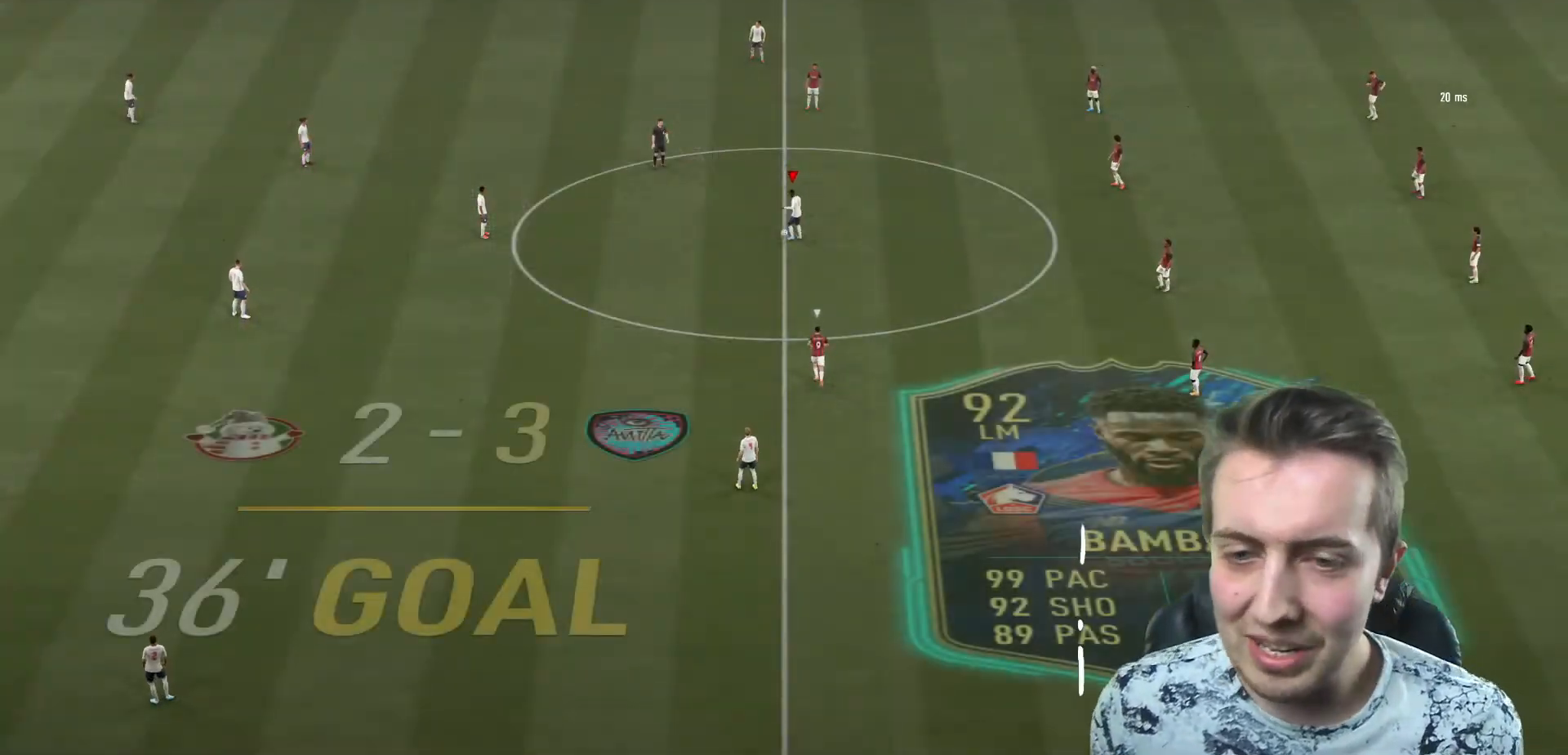
{"buttons": [], "left_stick": "center", "right_stick": "center", "events": [[300, "left_stick", "center"]]}
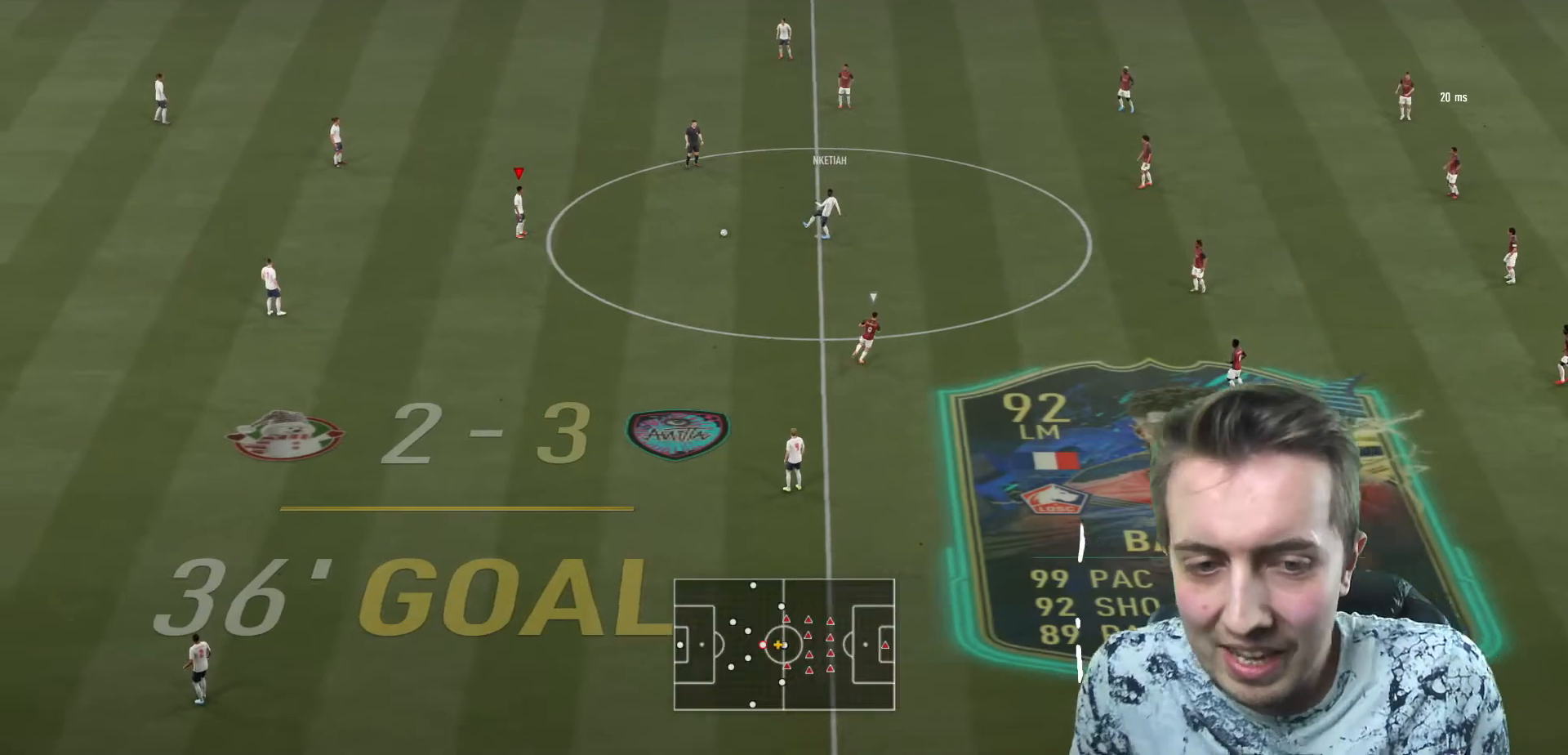
{"buttons": [], "left_stick": "center", "right_stick": "center", "events": []}
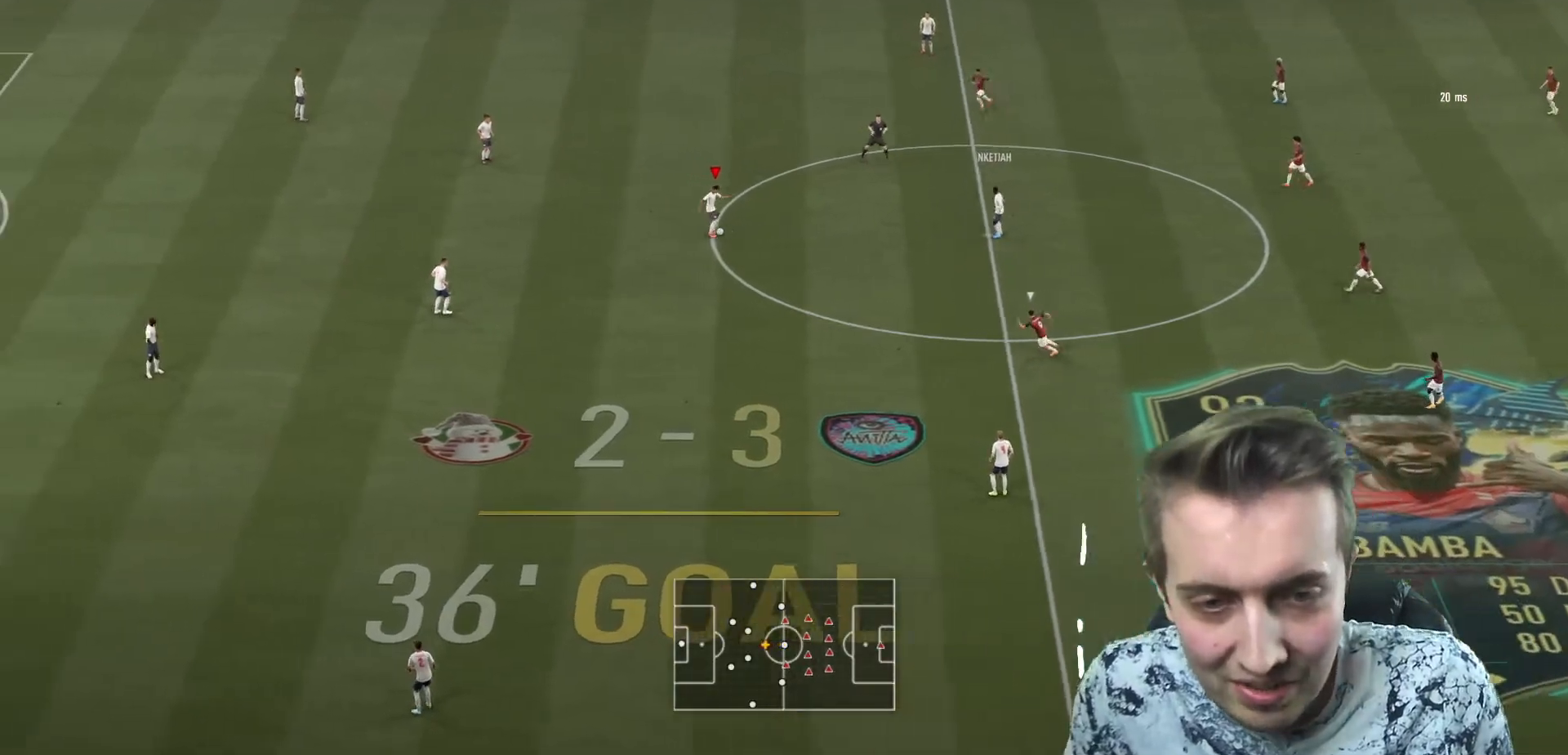
{"buttons": [], "left_stick": "up", "right_stick": "center", "events": [[33, "left_stick", "up"]]}
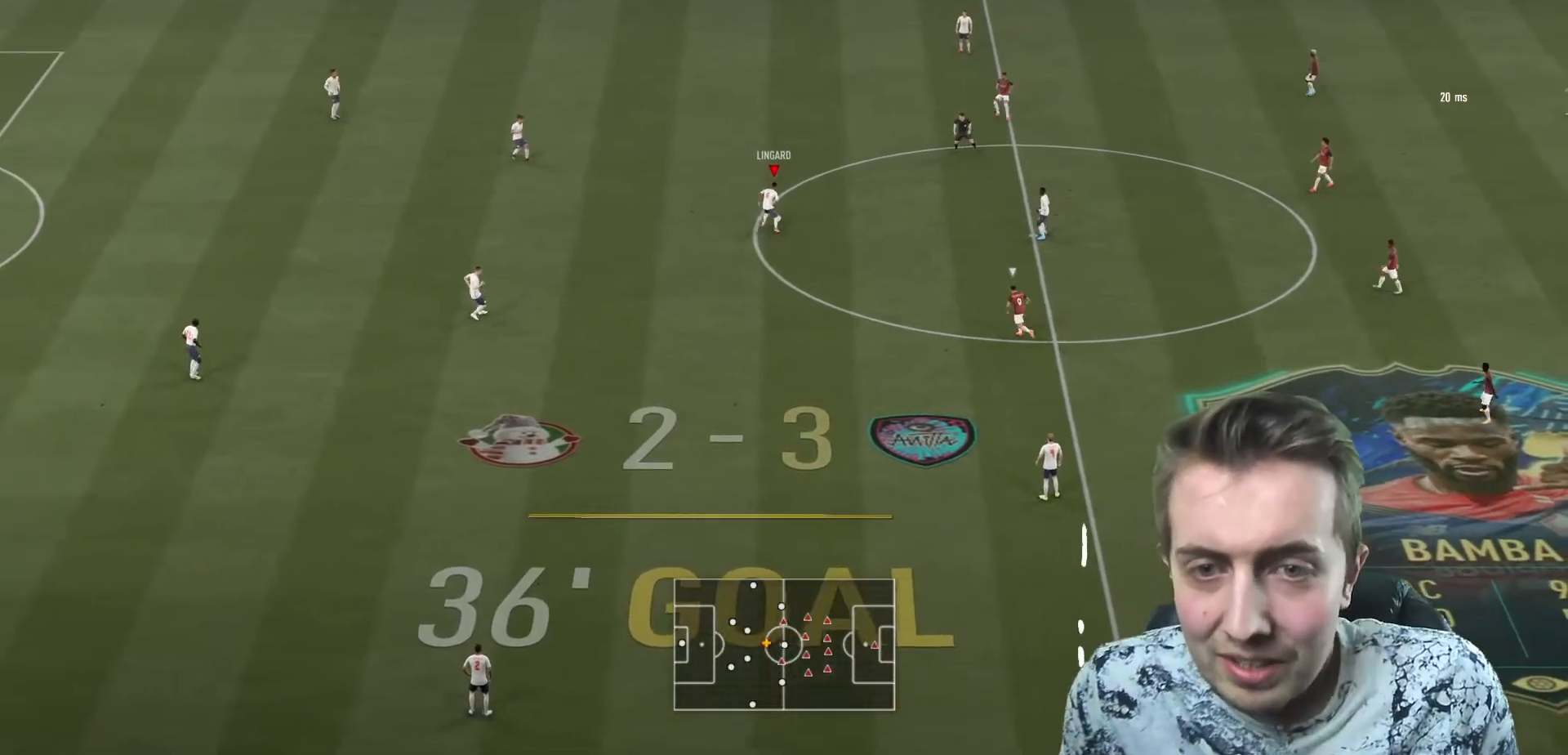
{"buttons": [], "left_stick": "center", "right_stick": "center", "events": [[301, "left_stick", "center"]]}
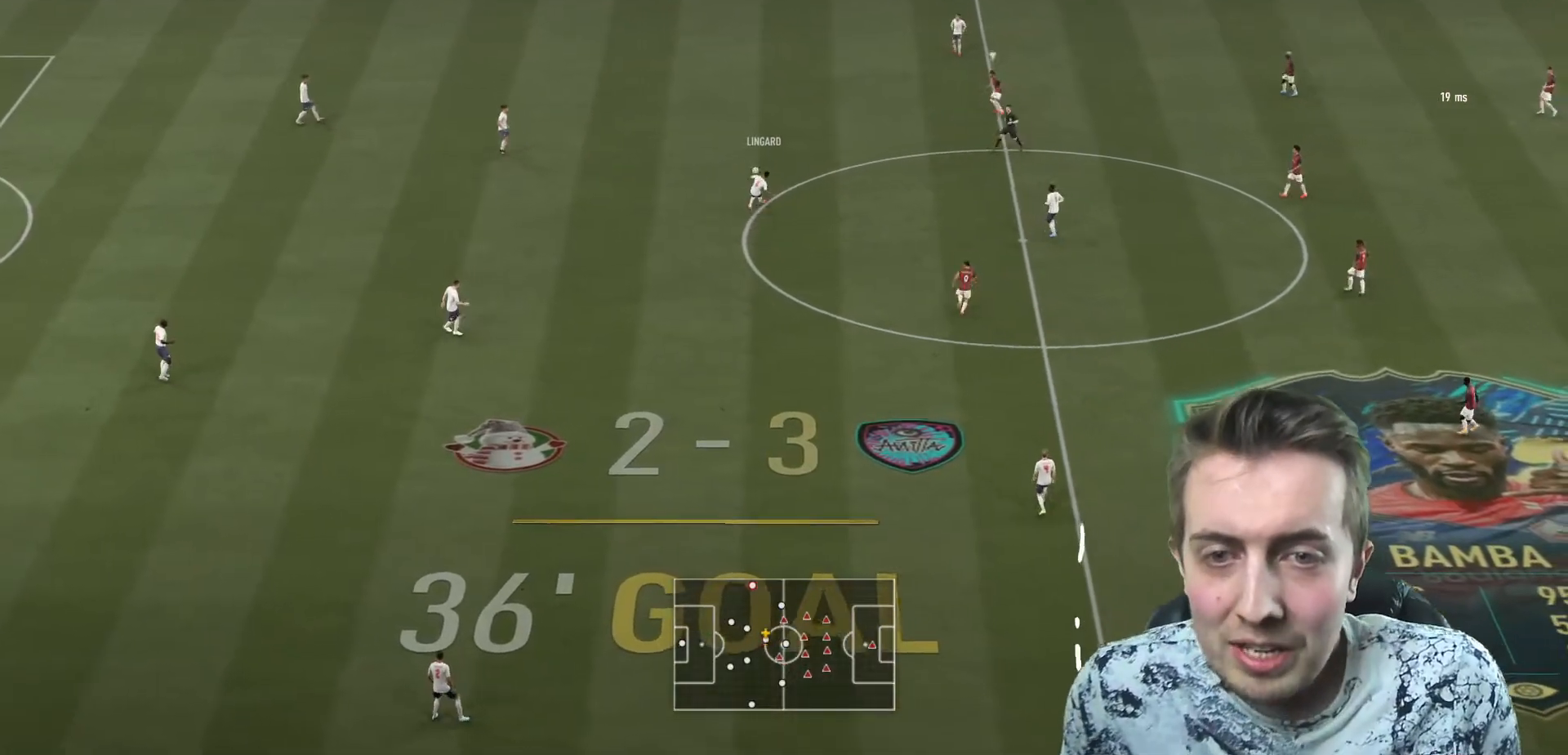
{"buttons": [], "left_stick": "down-right", "right_stick": "center", "events": [[334, "left_stick", "down-right"]]}